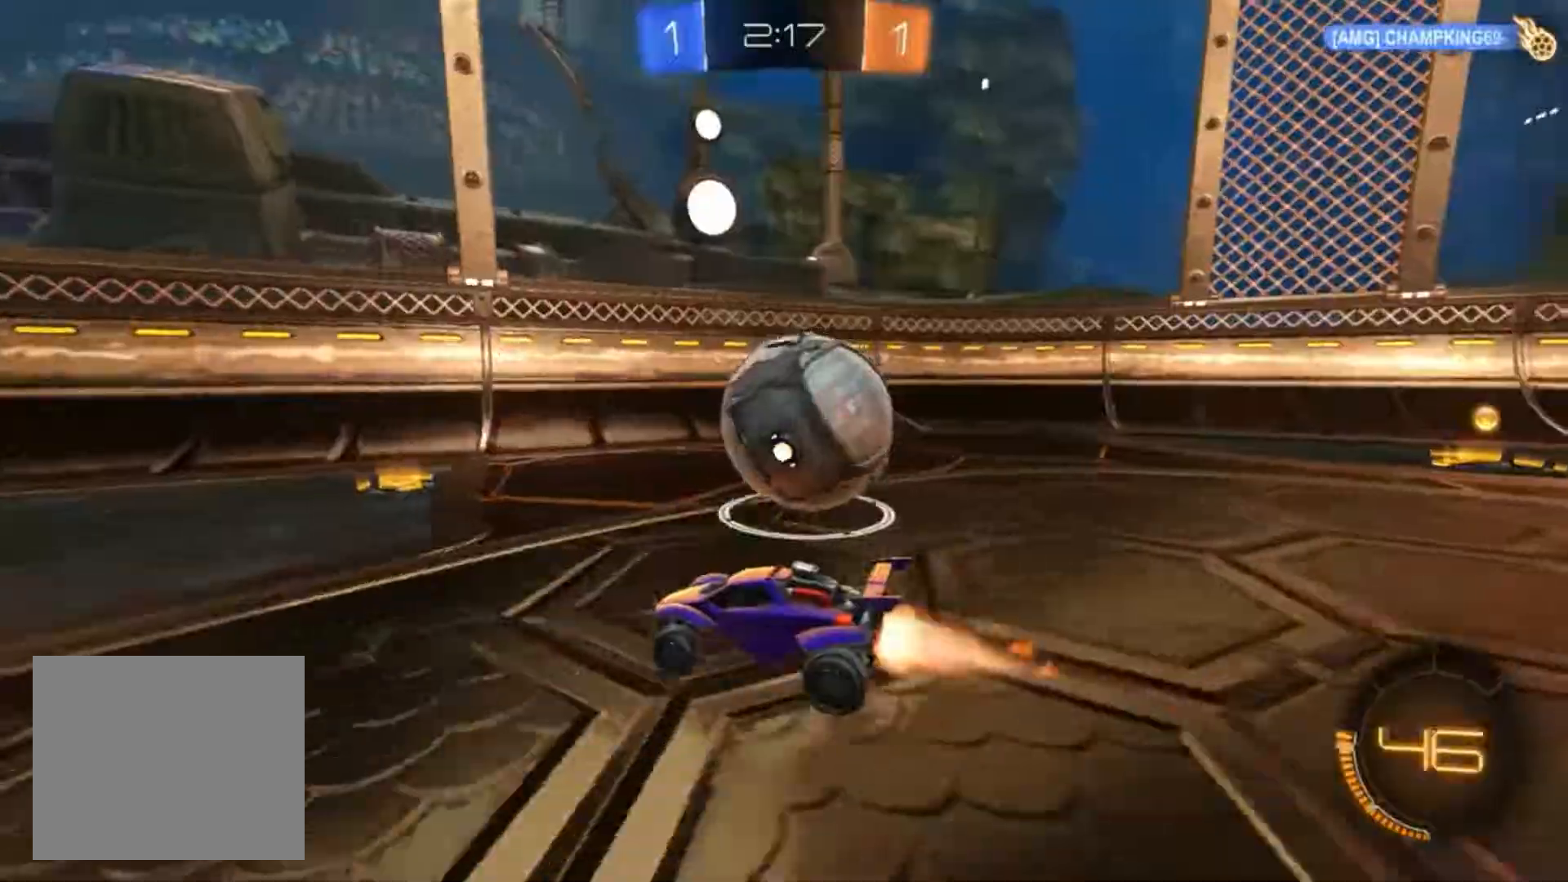
Gameplay with a controller (PlayStation layout); each line is a JSON object with the inputs held at the frame after it. "events" lists button and stick changes between this image and that frame as [ms after this image, input, new state], when the widget could be followed in between. Not read: right_stick.
{"buttons": ["CIRCLE", "R2"], "left_stick": "up-right", "events": [[17, "left_stick", "right"], [83, "CIRCLE", "up"], [183, "R2", "up"], [283, "left_stick", "center"], [300, "R2", "down"], [383, "left_stick", "up-right"], [467, "CIRCLE", "down"]]}
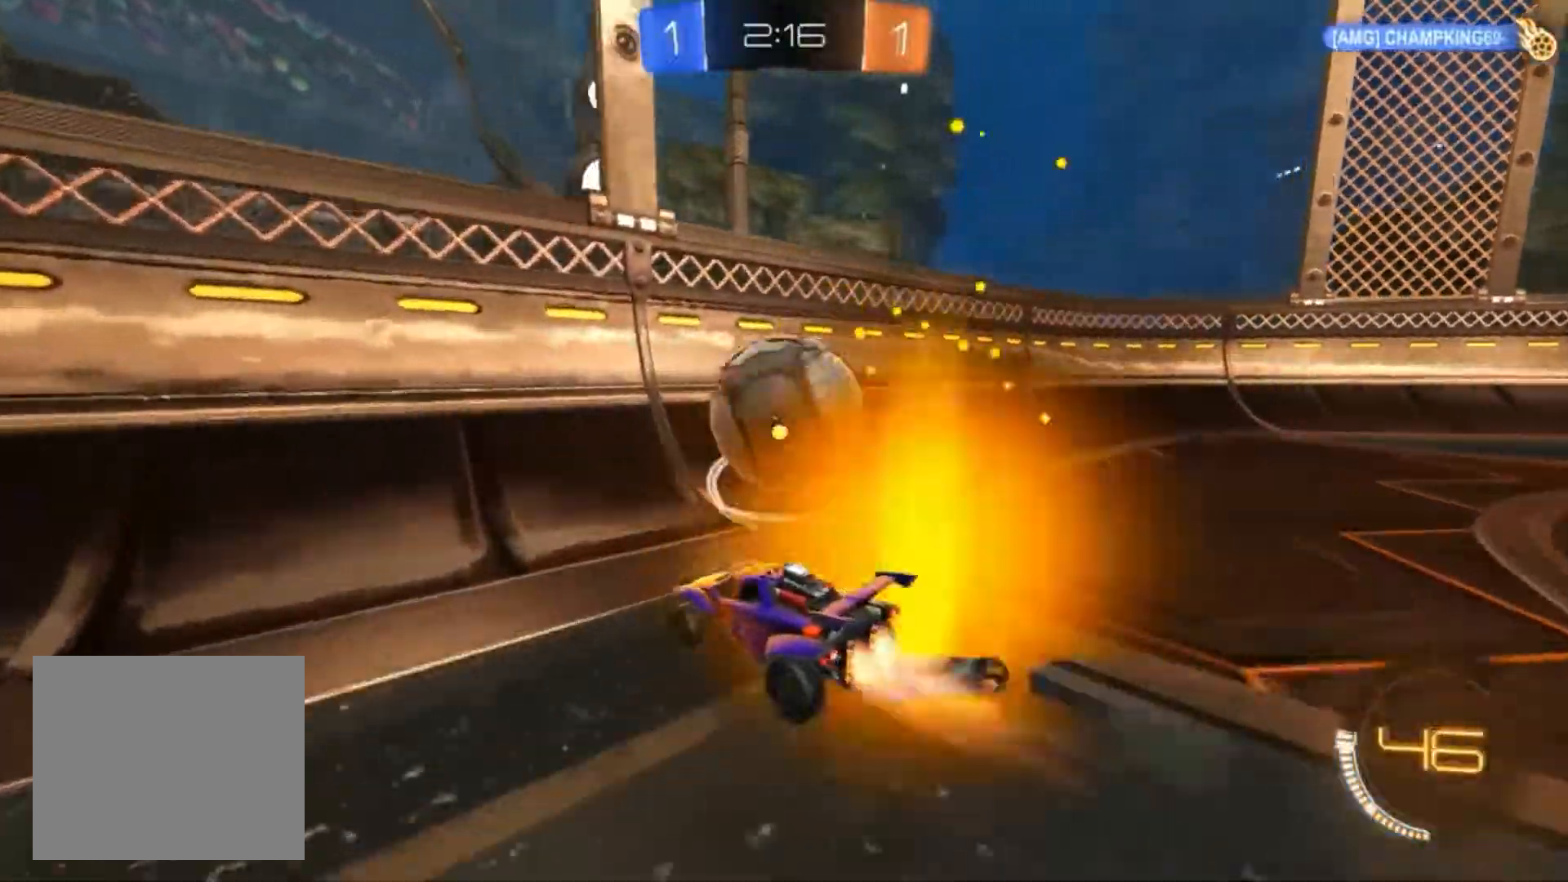
{"buttons": ["R2"], "left_stick": "center", "events": [[283, "left_stick", "left"], [350, "CIRCLE", "up"], [350, "R2", "up"], [433, "left_stick", "center"], [500, "R2", "down"]]}
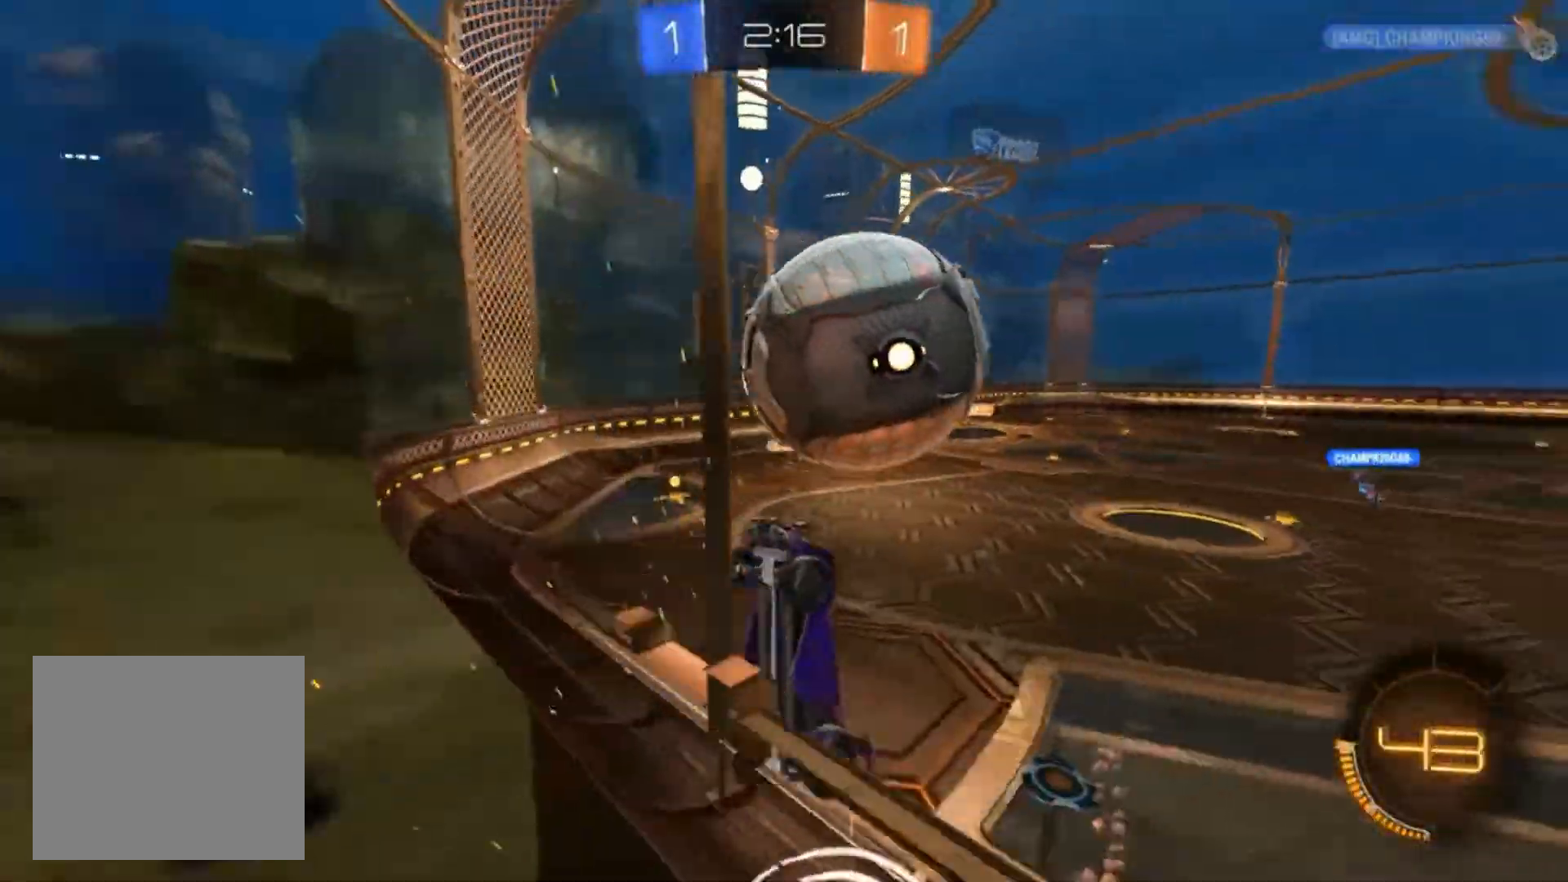
{"buttons": [], "left_stick": "left", "events": [[183, "CROSS", "down"], [183, "left_stick", "down-right"], [200, "SQUARE", "down"], [383, "R2", "up"], [383, "SQUARE", "up"], [400, "CROSS", "up"], [417, "left_stick", "down-left"], [483, "left_stick", "left"]]}
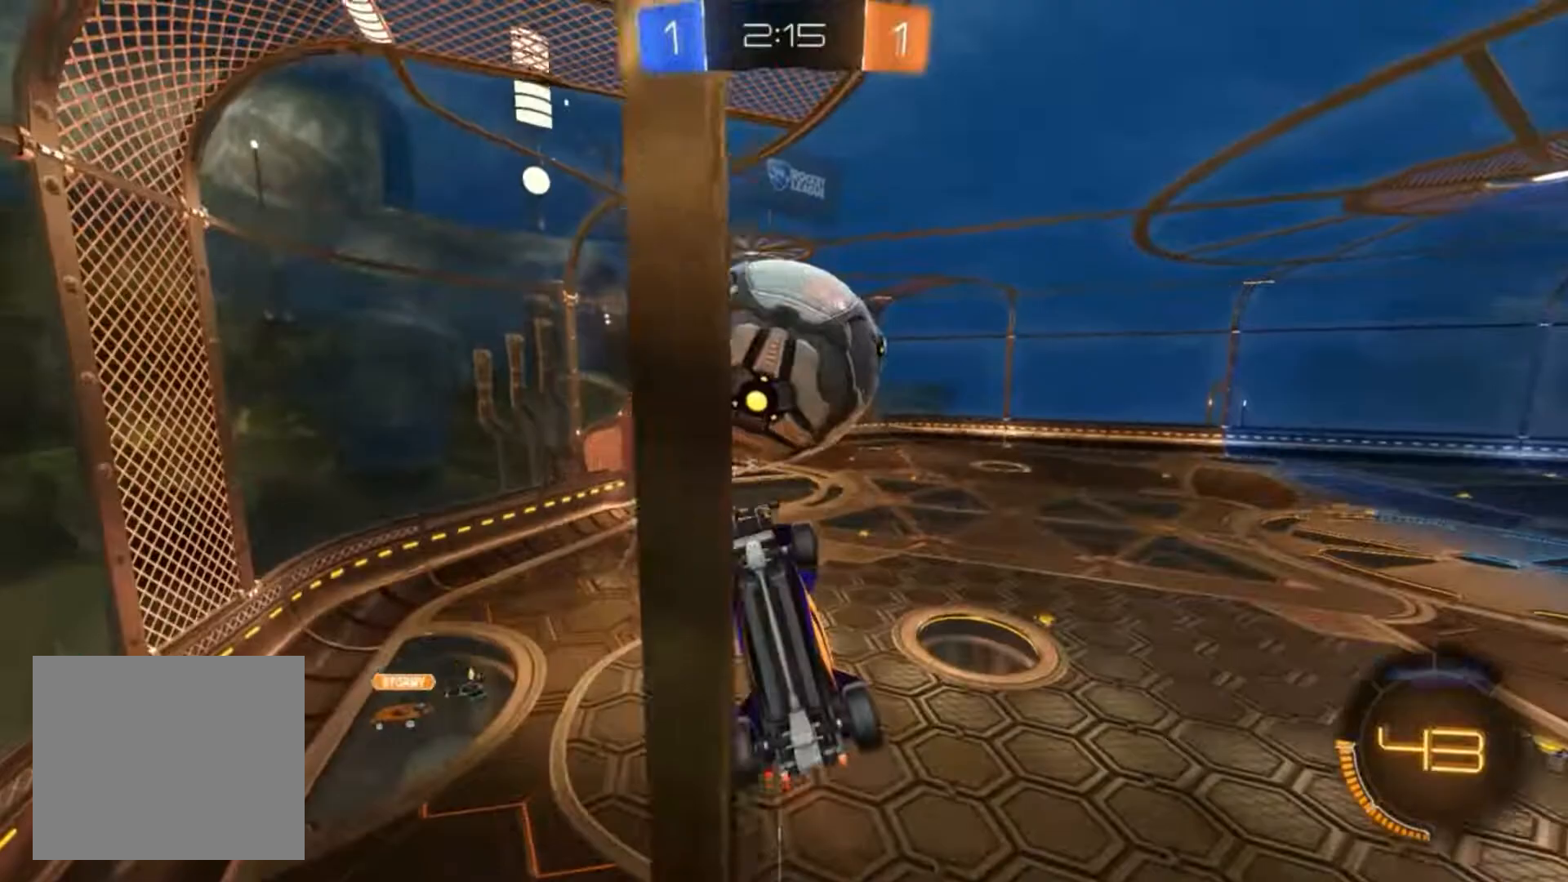
{"buttons": ["CIRCLE"], "left_stick": "center", "events": [[100, "left_stick", "center"], [283, "left_stick", "down"], [367, "CIRCLE", "down"], [400, "left_stick", "center"]]}
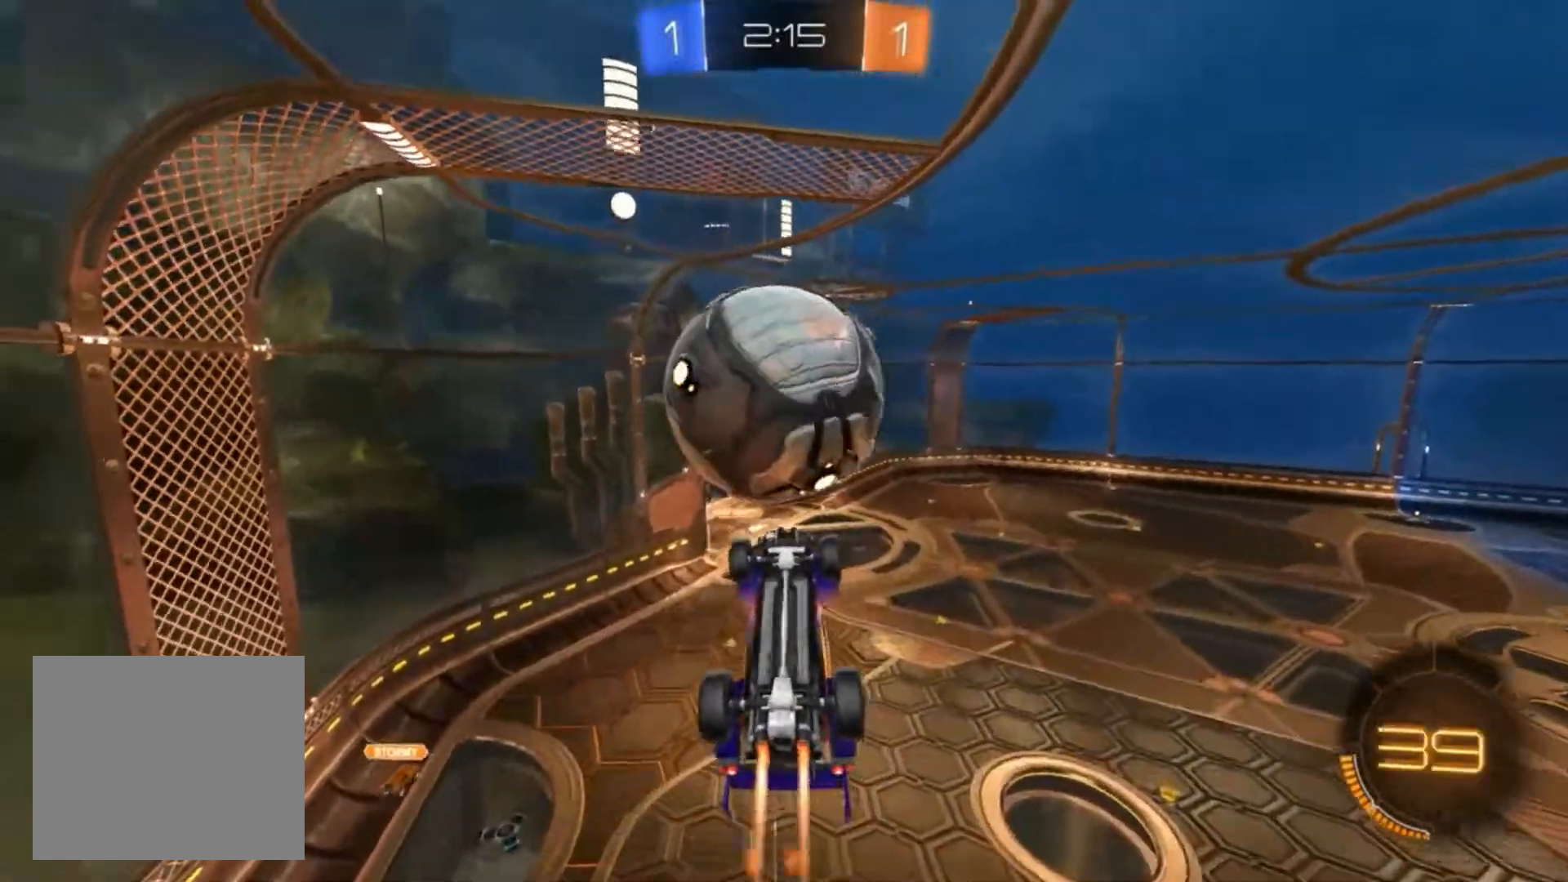
{"buttons": [], "left_stick": "center", "events": [[83, "CIRCLE", "up"], [117, "left_stick", "right"], [283, "left_stick", "center"]]}
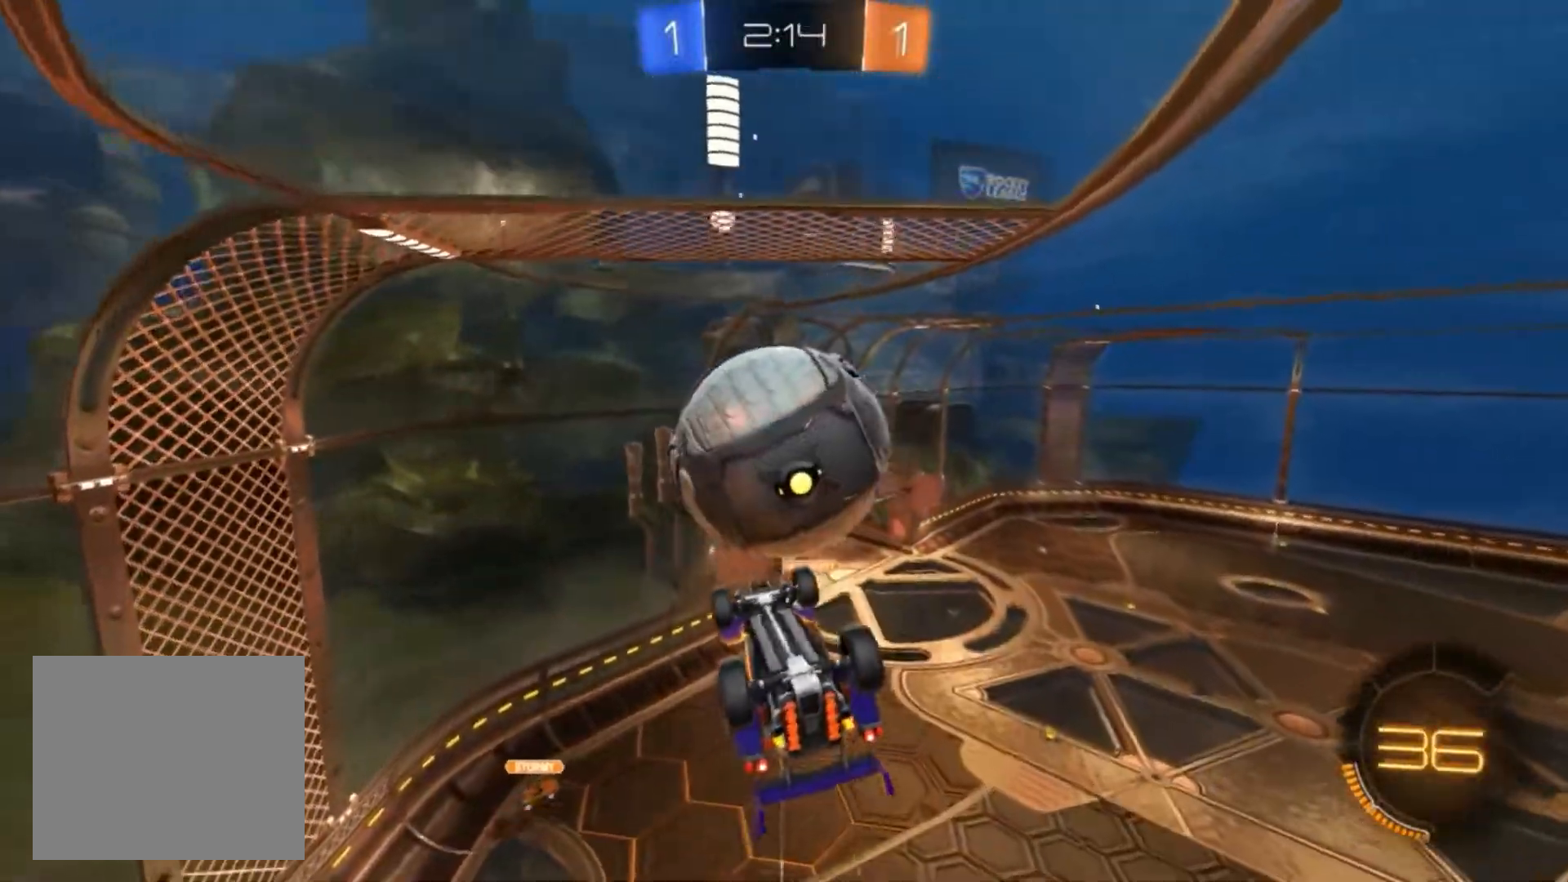
{"buttons": ["CIRCLE"], "left_stick": "left", "events": [[67, "left_stick", "up-left"], [350, "left_stick", "center"], [483, "left_stick", "left"], [500, "CIRCLE", "down"]]}
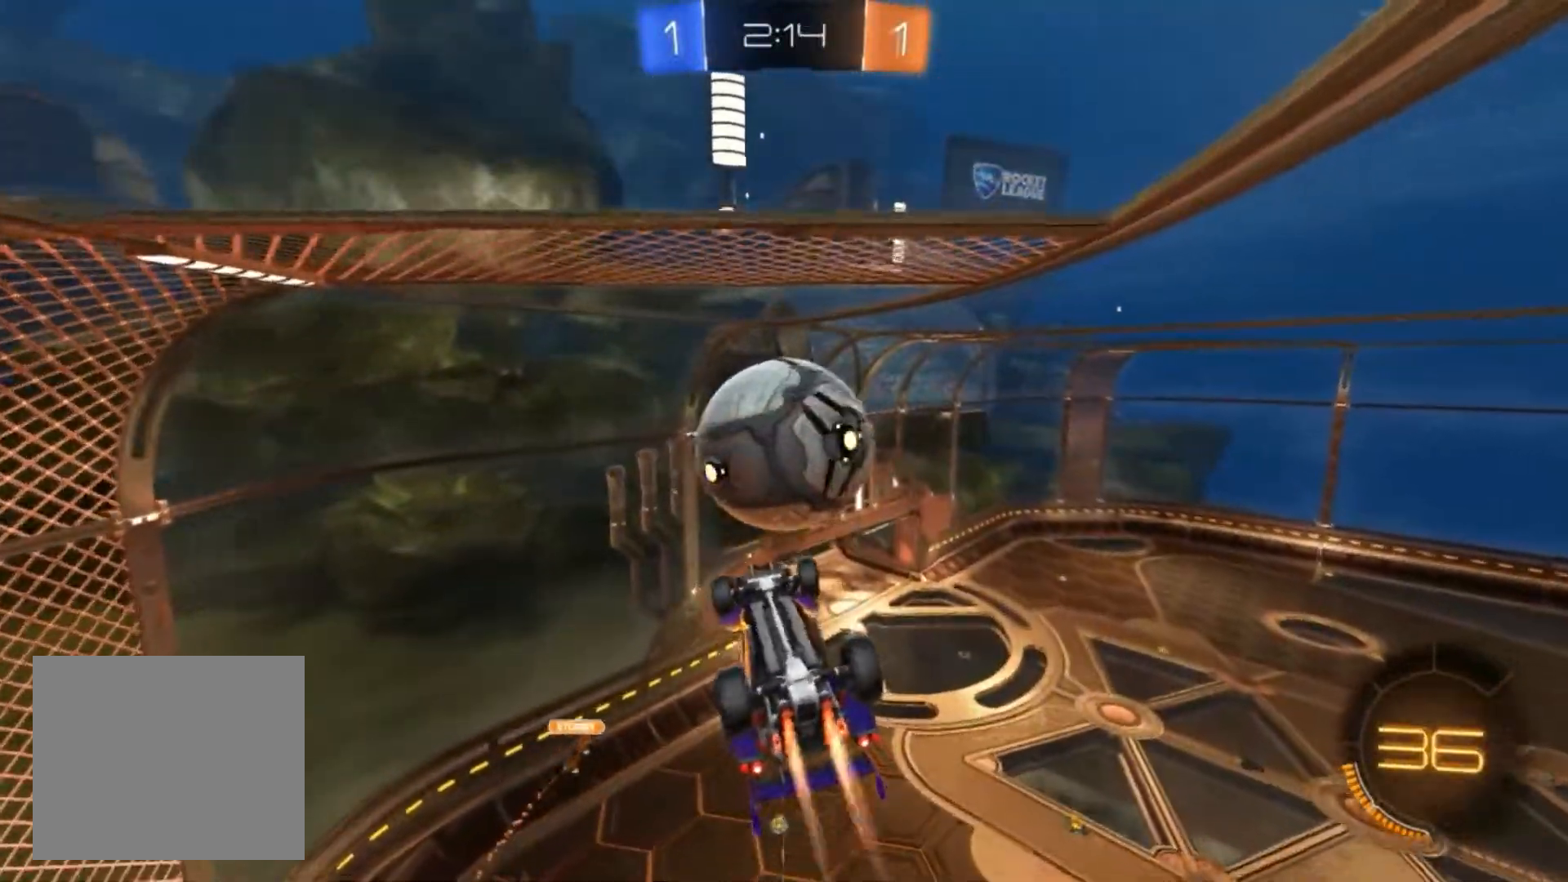
{"buttons": ["CIRCLE"], "left_stick": "down", "events": [[33, "left_stick", "down-left"], [183, "left_stick", "center"], [350, "left_stick", "down"]]}
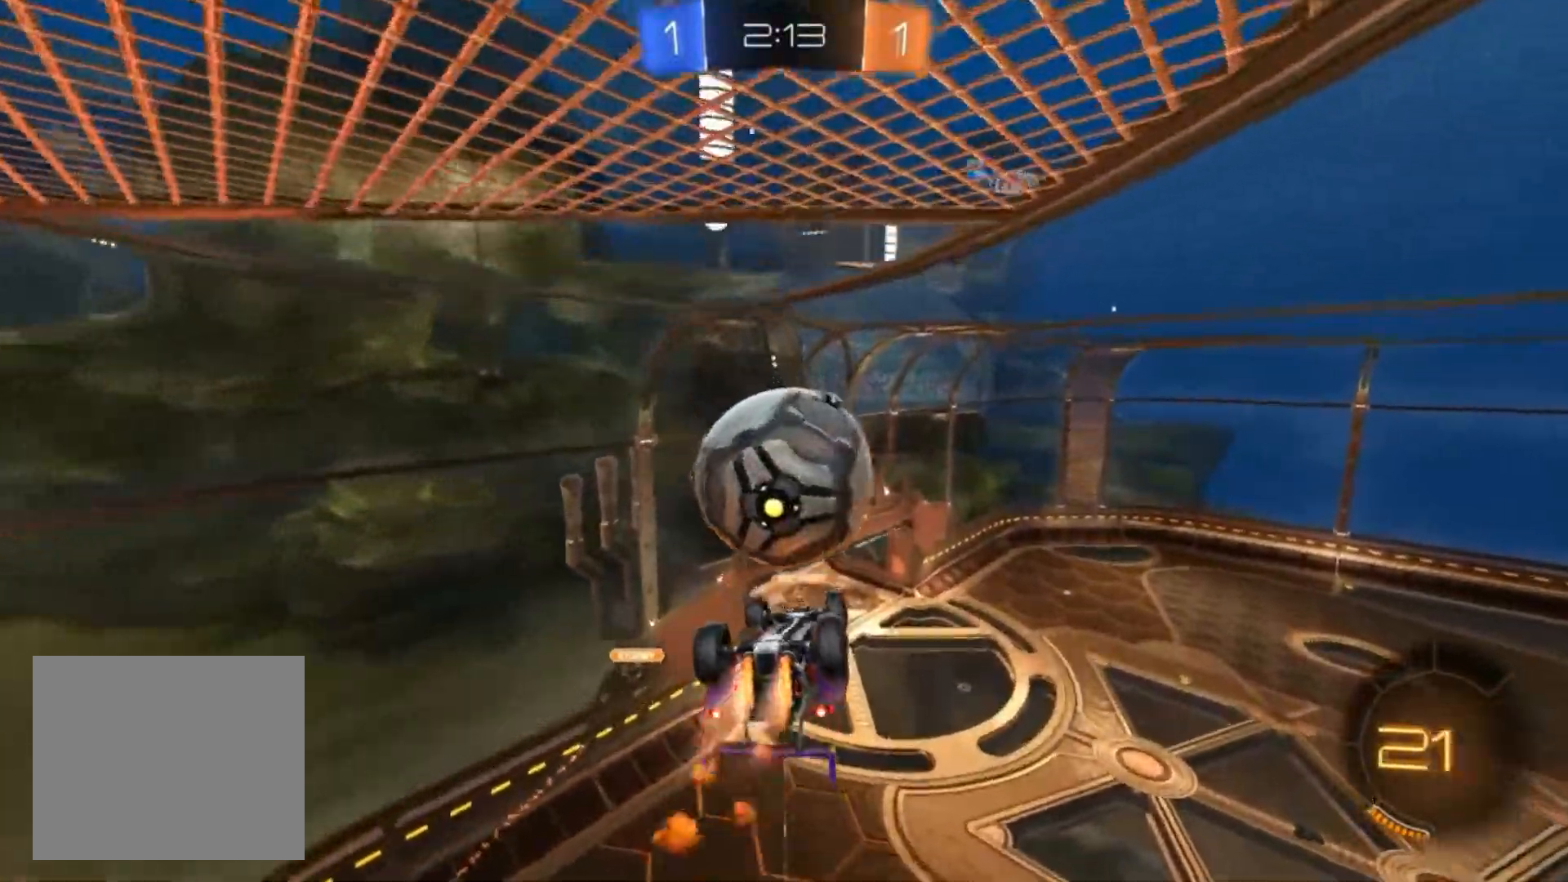
{"buttons": [], "left_stick": "center", "events": [[33, "CIRCLE", "up"], [133, "left_stick", "center"], [183, "left_stick", "up"], [383, "left_stick", "center"]]}
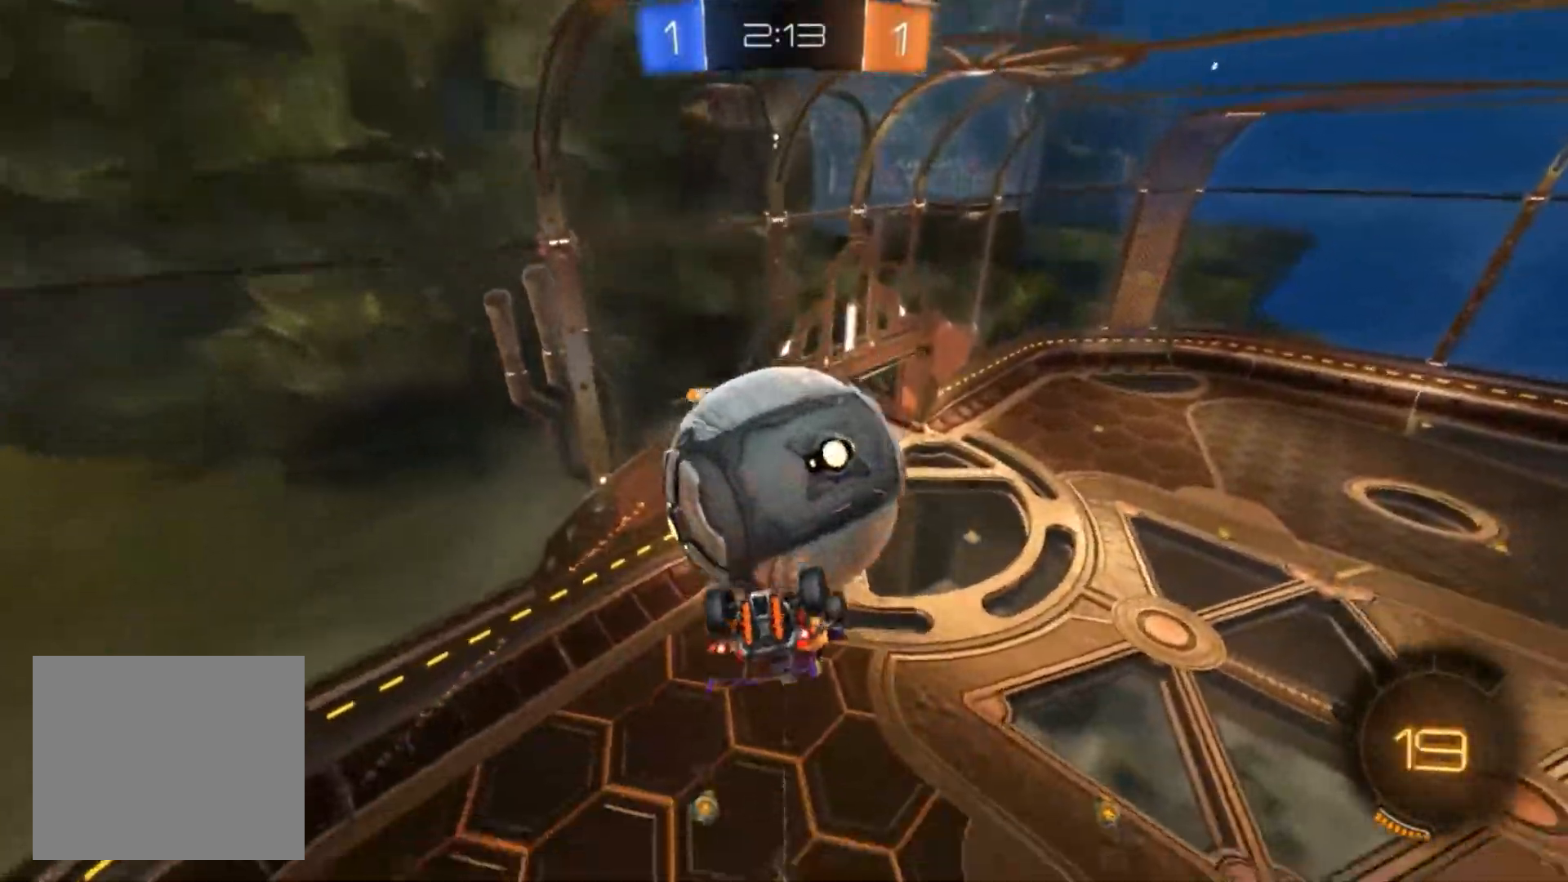
{"buttons": [], "left_stick": "center", "events": []}
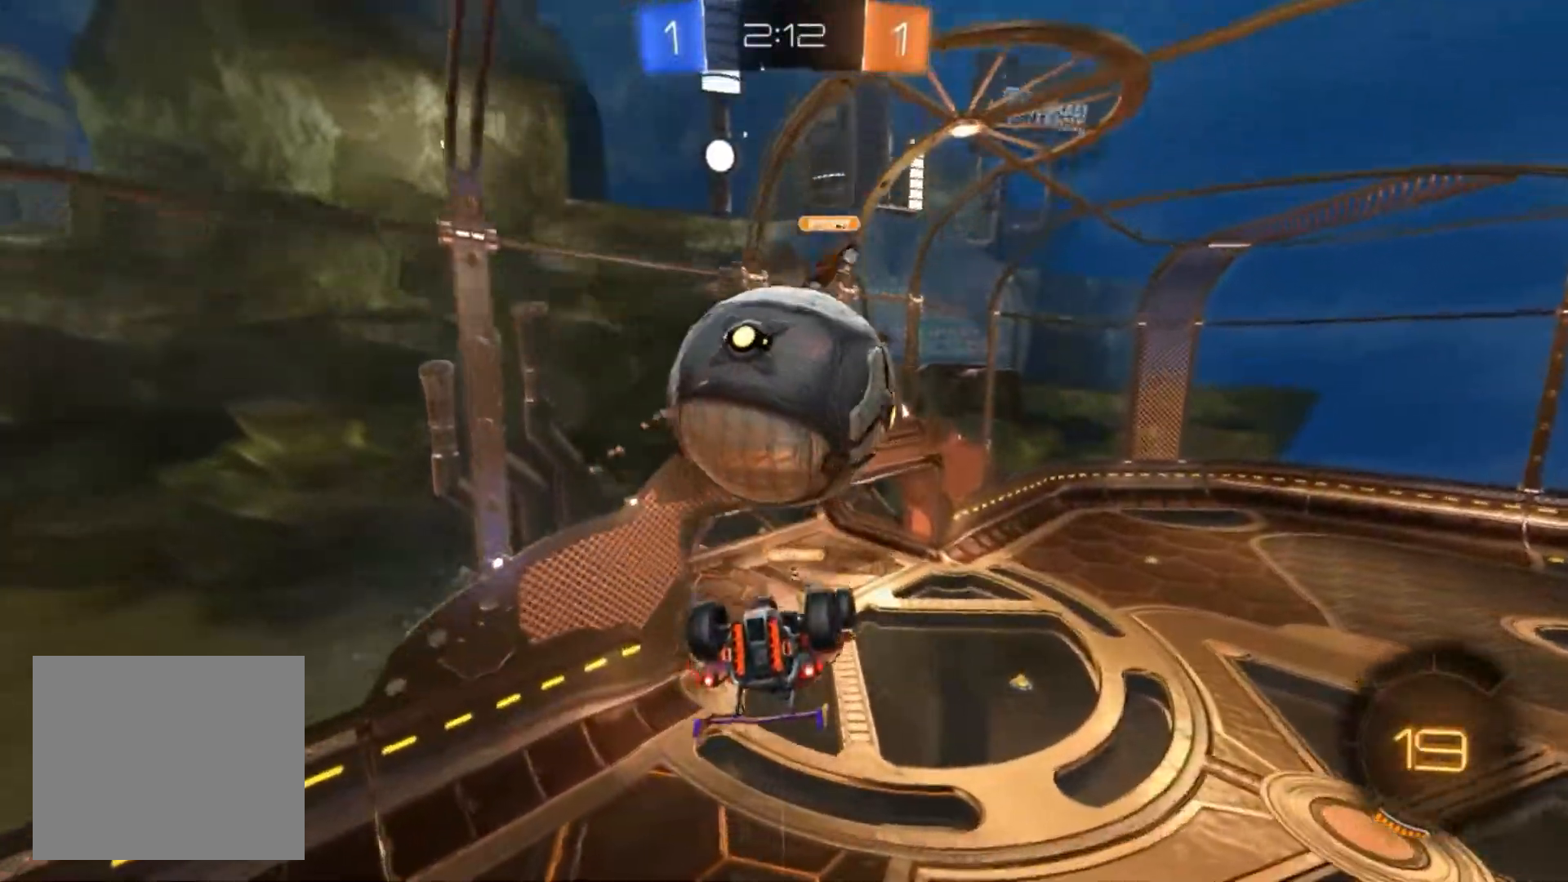
{"buttons": ["CROSS", "CIRCLE"], "left_stick": "down", "events": [[150, "left_stick", "up"], [167, "CIRCLE", "down"], [217, "CROSS", "down"], [317, "left_stick", "down"]]}
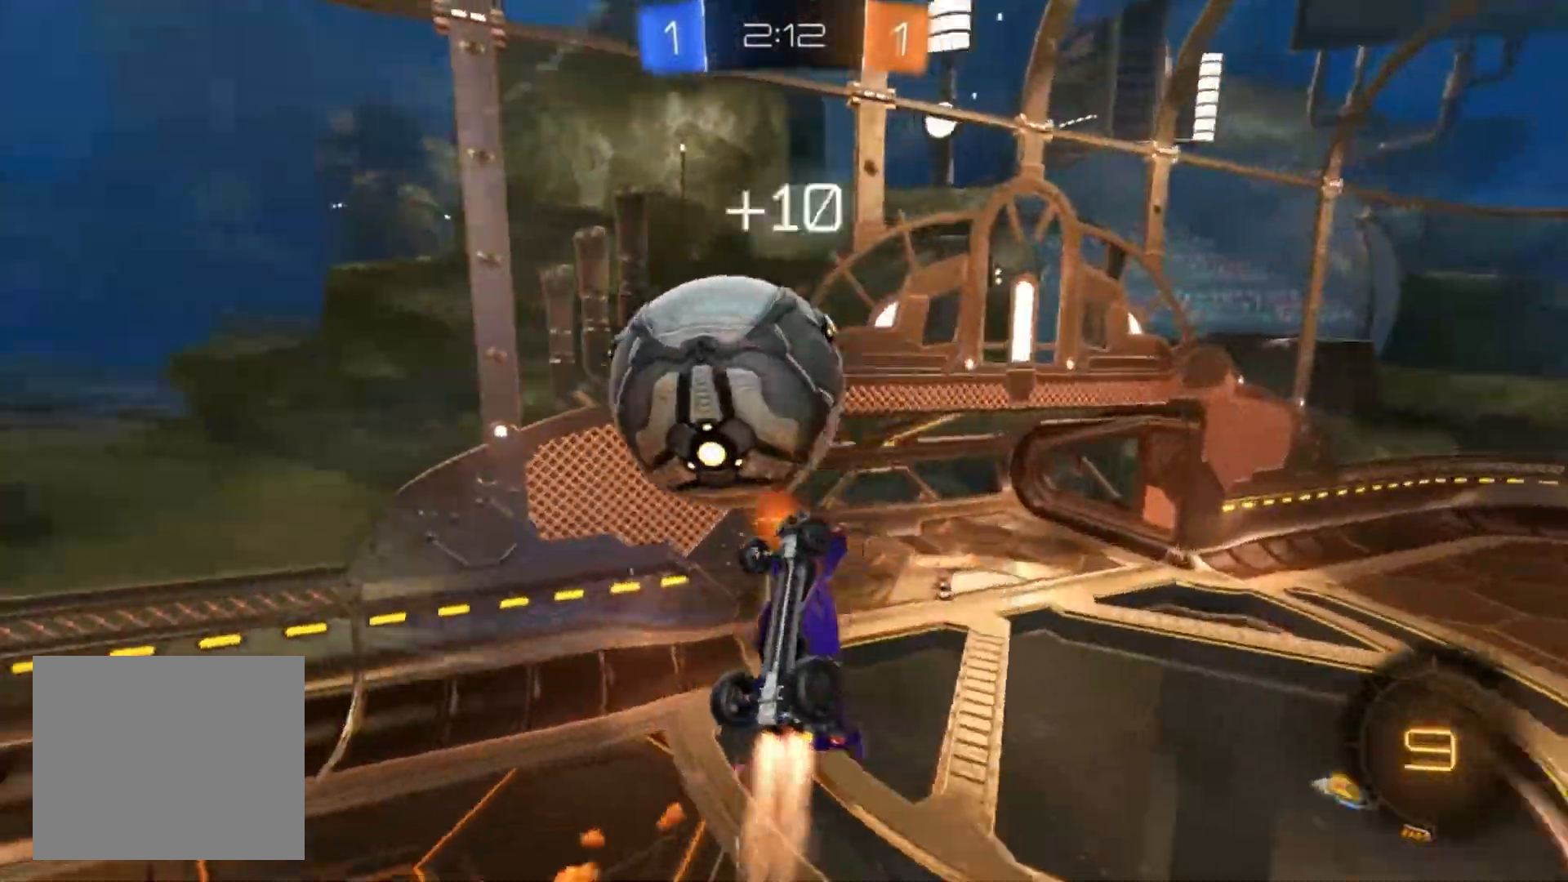
{"buttons": ["CROSS"], "left_stick": "center", "events": [[167, "CIRCLE", "up"], [233, "left_stick", "center"]]}
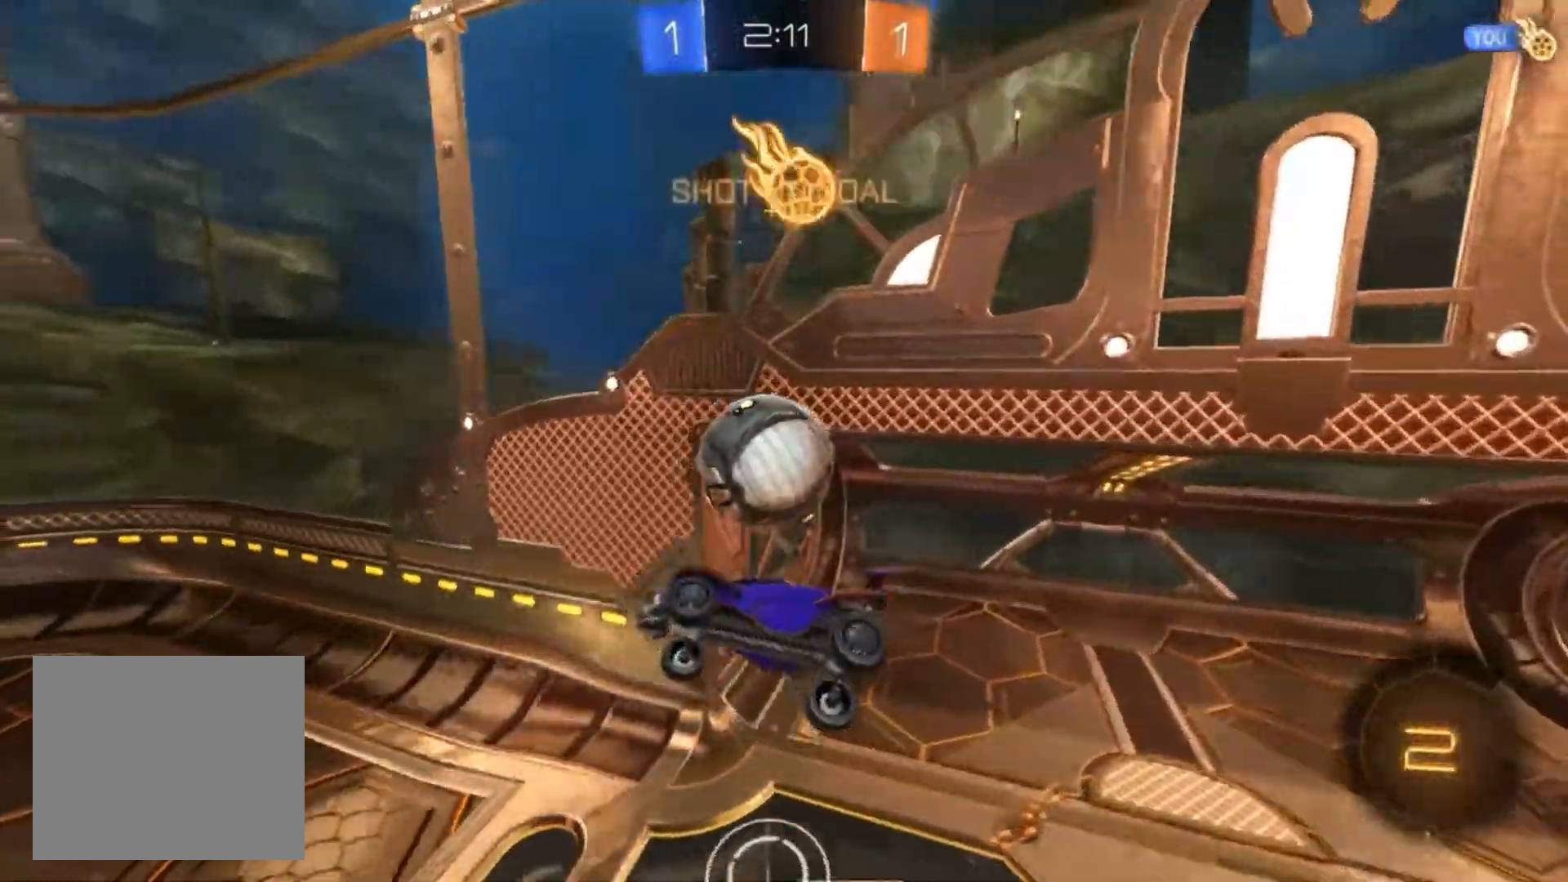
{"buttons": ["CROSS", "SQUARE"], "left_stick": "left", "events": [[217, "left_stick", "left"], [250, "SQUARE", "down"], [283, "TRIANGLE", "down"], [400, "TRIANGLE", "up"]]}
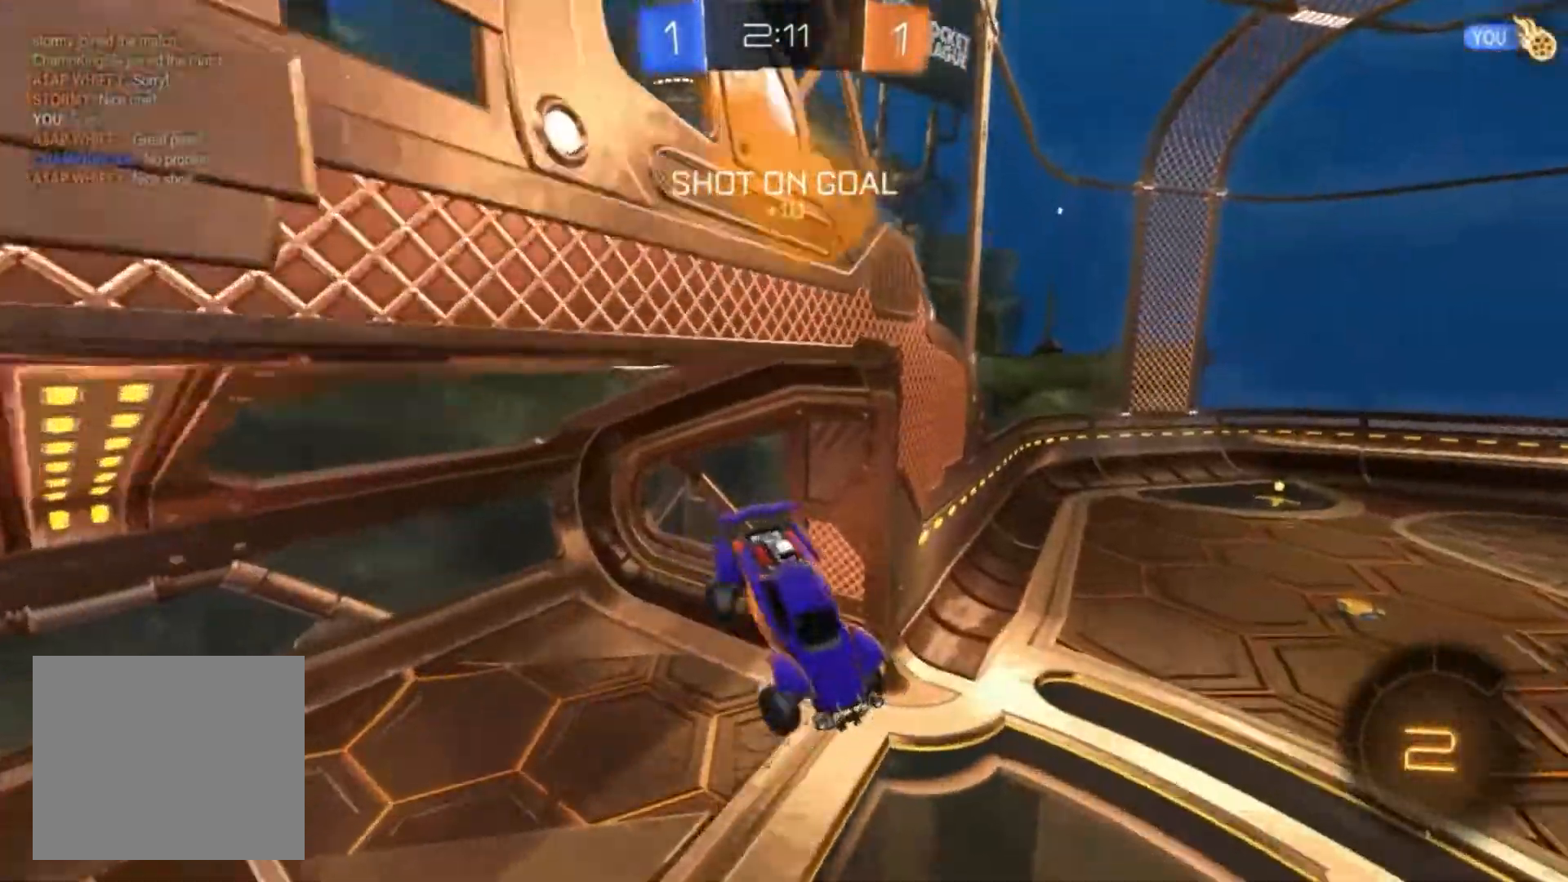
{"buttons": ["SQUARE"], "left_stick": "left", "events": [[133, "CROSS", "up"], [217, "SQUARE", "up"], [300, "left_stick", "down-left"], [367, "TRIANGLE", "down"], [400, "SQUARE", "down"], [467, "TRIANGLE", "up"], [483, "left_stick", "left"]]}
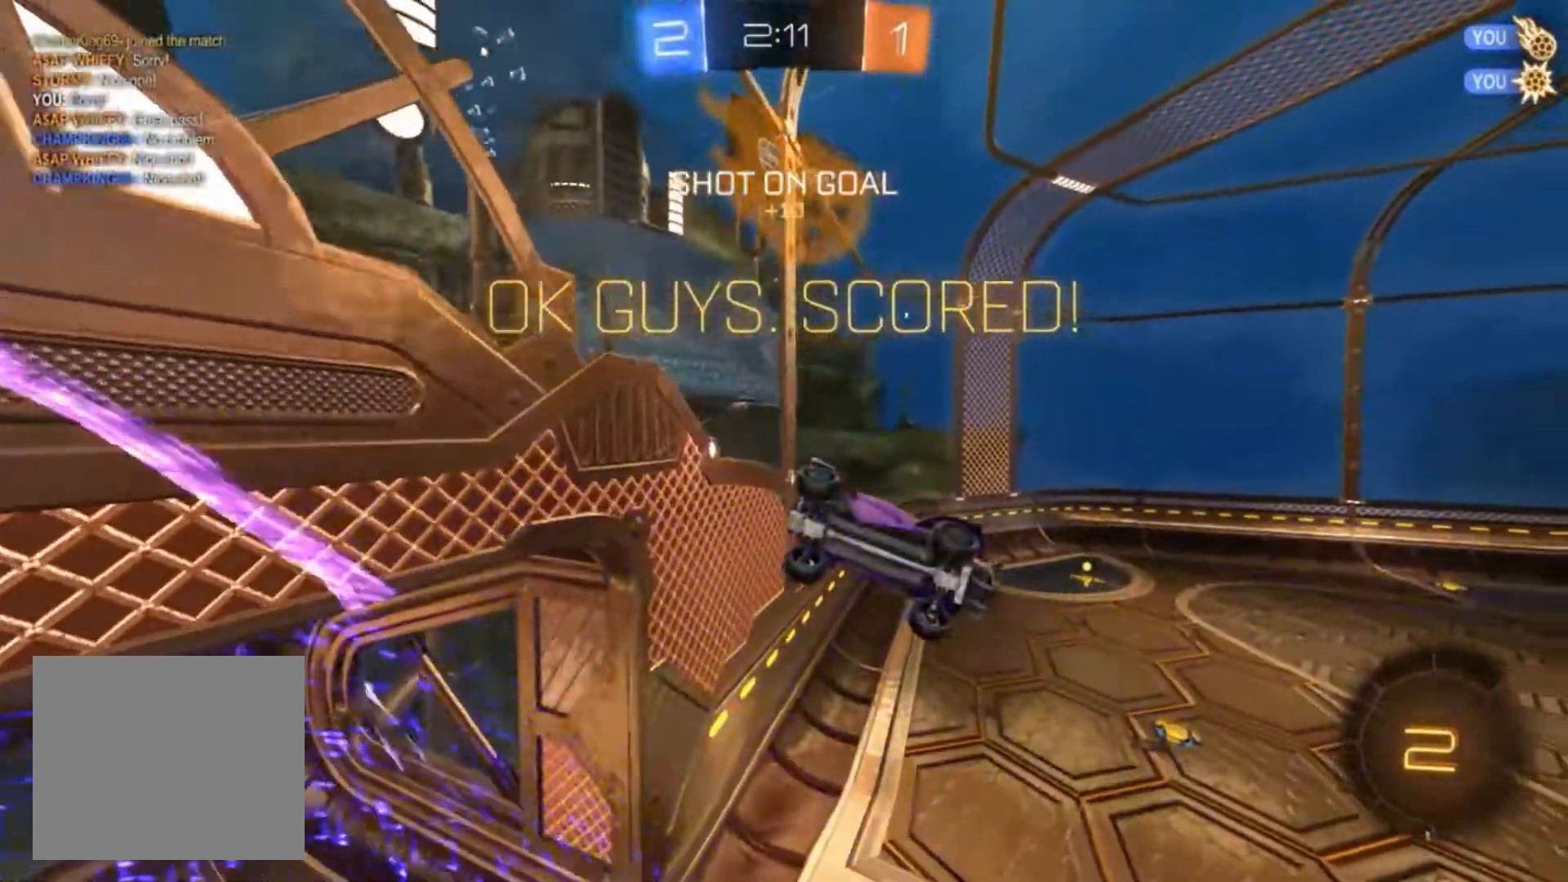
{"buttons": [], "left_stick": "left", "events": [[433, "SQUARE", "up"]]}
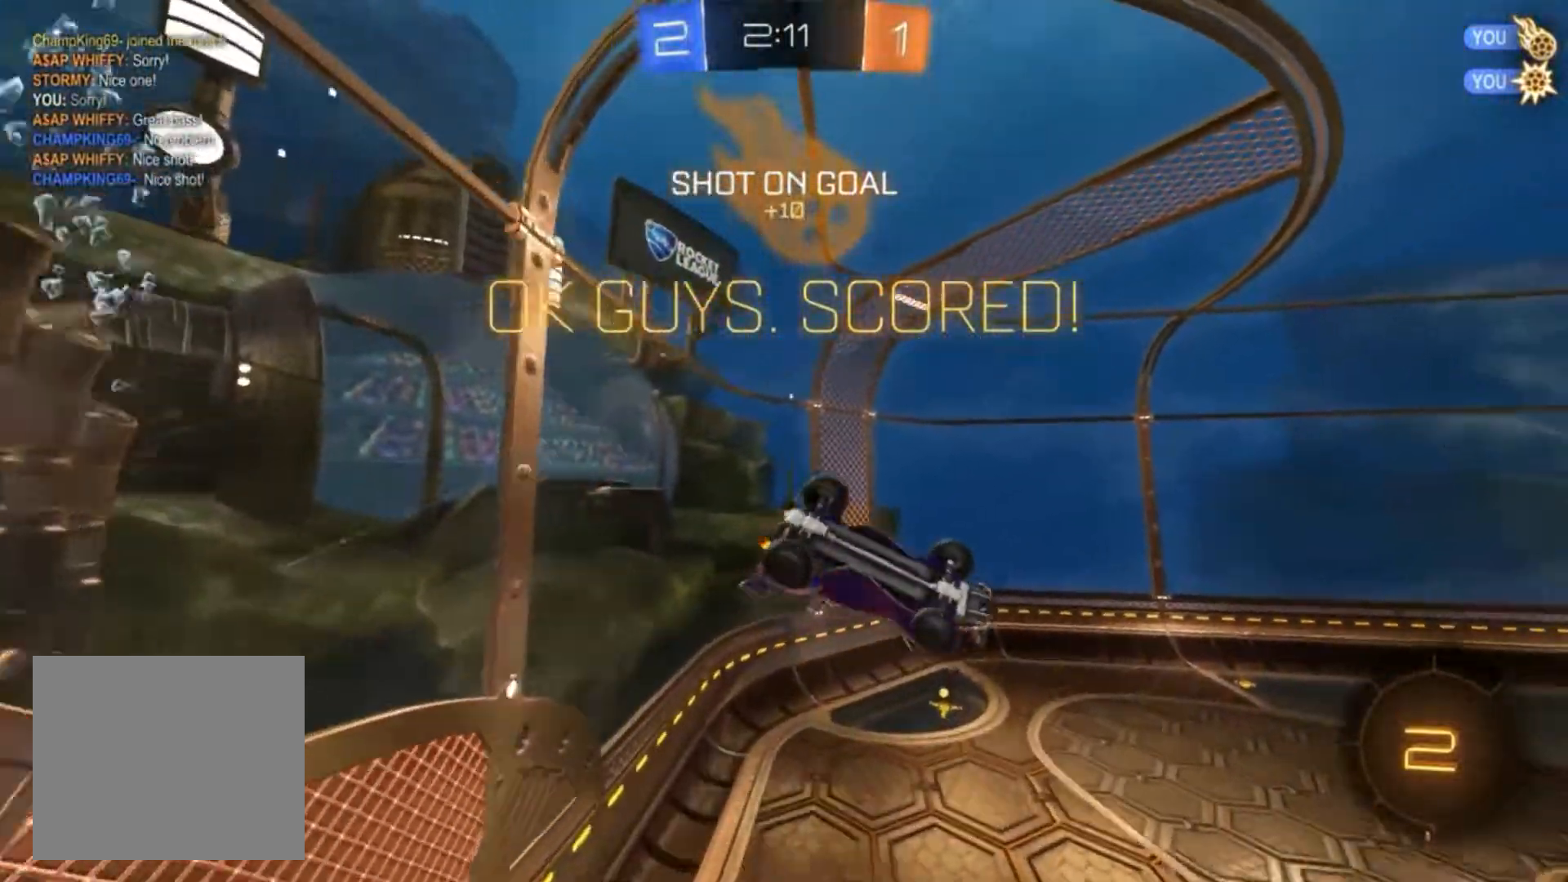
{"buttons": [], "left_stick": "left", "events": [[67, "R1", "down"], [133, "CROSS", "down"], [283, "CROSS", "up"], [333, "R1", "up"]]}